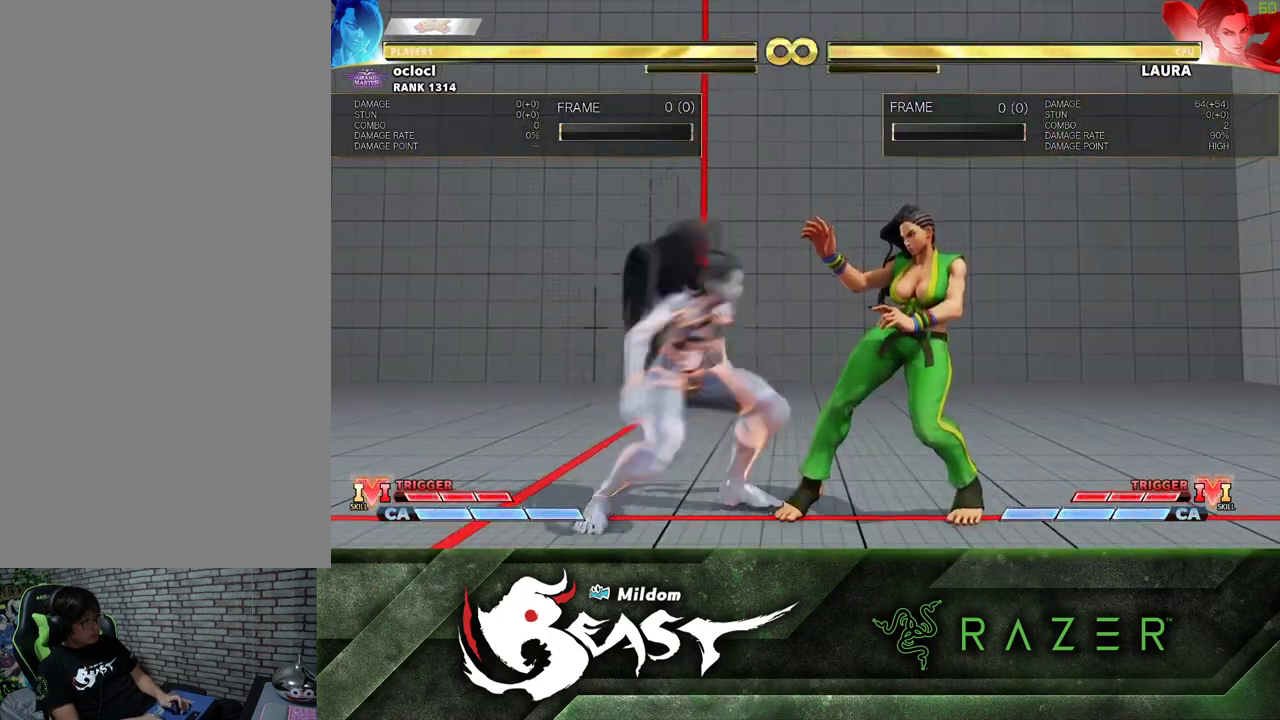
Gameplay with a controller (arcade stick); each line is a JSON object with the inputs held at the frame after it (dt_ms = milliseconds from this image to that frame). "events" lists button and stick changes between this image and that frame as [ms after this image, input, new state], when the widget could be followed in between. Not read: L3 R3.
{"dt_ms": 500, "buttons": [], "left_stick": "center", "events": [[150, "left_stick", "center"]]}
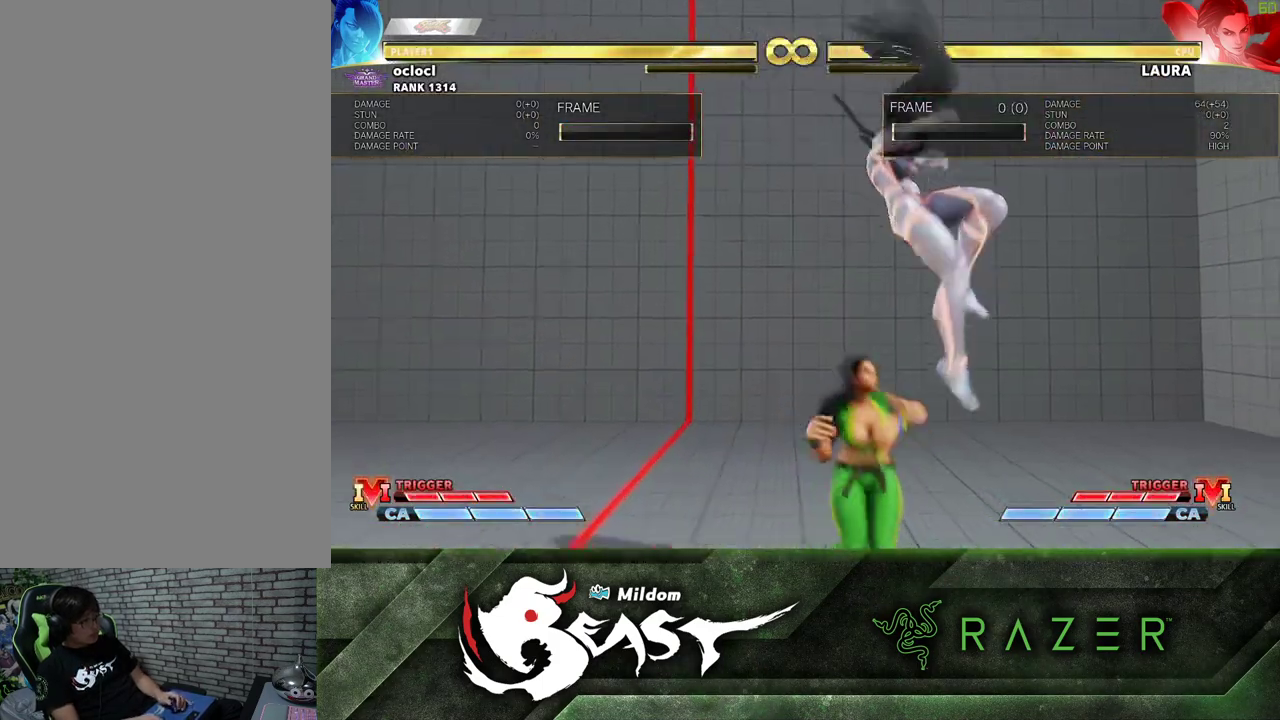
{"dt_ms": 500, "buttons": [], "left_stick": "down"}
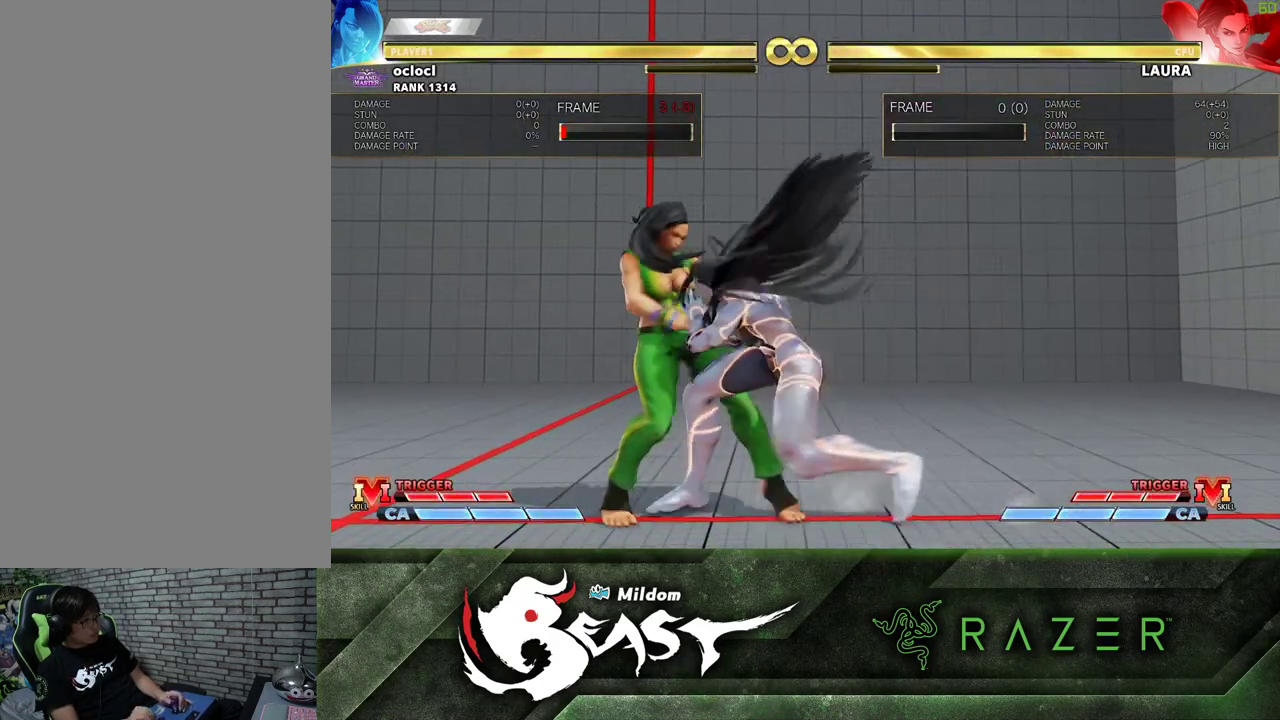
{"dt_ms": 500, "buttons": [], "left_stick": "center", "events": [[33, "R2", "down"], [167, "left_stick", "center"], [350, "R2", "up"], [433, "CIRCLE", "down"], [433, "TRIANGLE", "down"], [467, "CIRCLE", "up"], [483, "TRIANGLE", "up"]]}
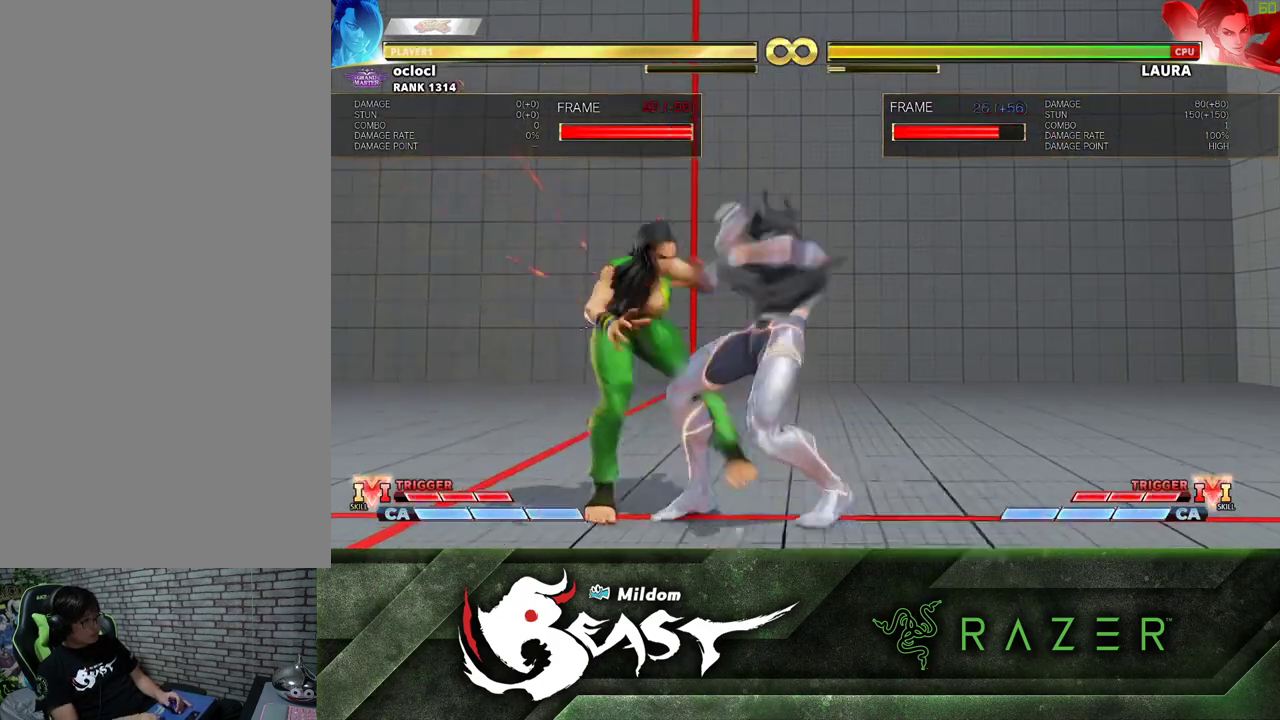
{"dt_ms": 500, "buttons": [], "left_stick": "center"}
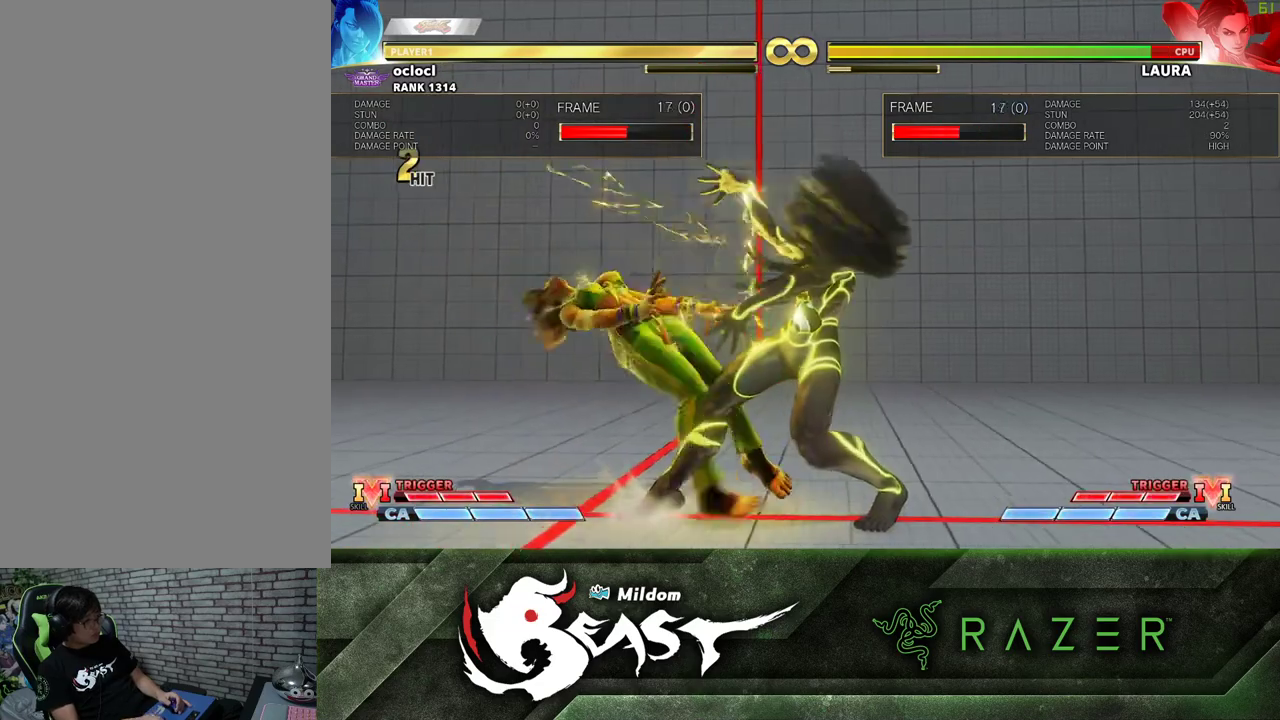
{"dt_ms": 1000, "buttons": [], "left_stick": "center"}
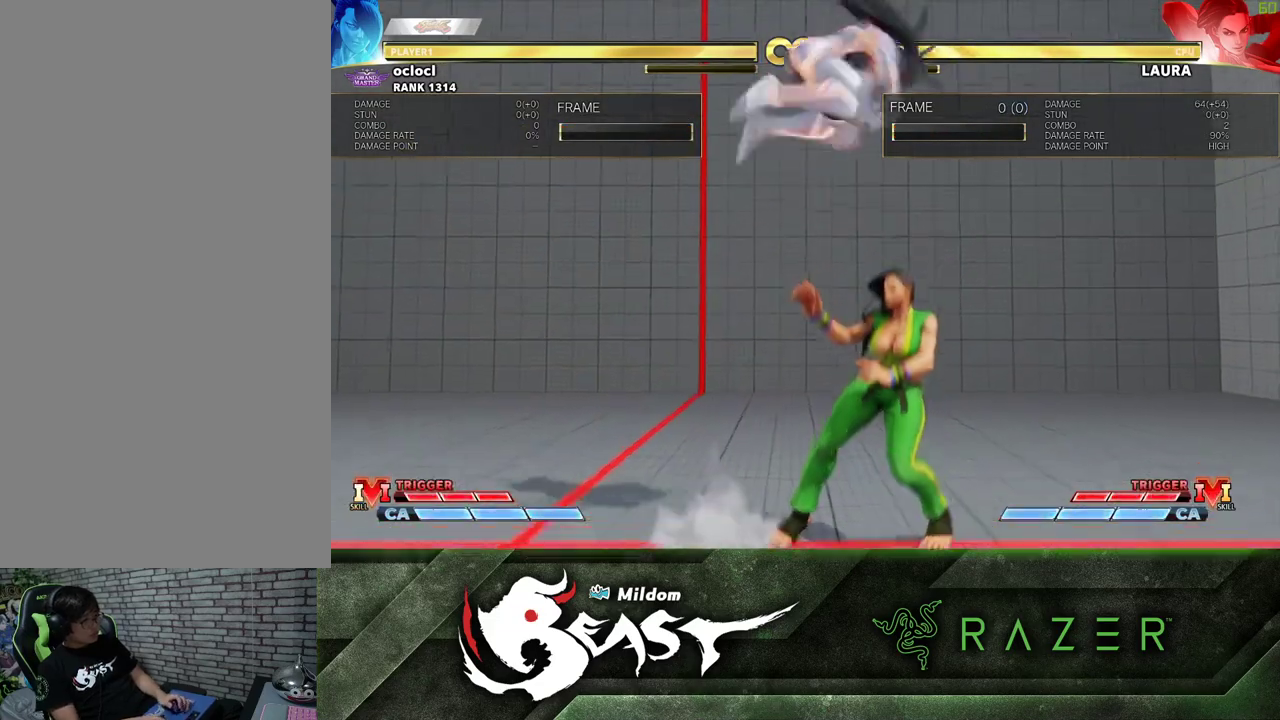
{"dt_ms": 500, "buttons": [], "left_stick": "down-left", "events": [[500, "left_stick", "down-left"]]}